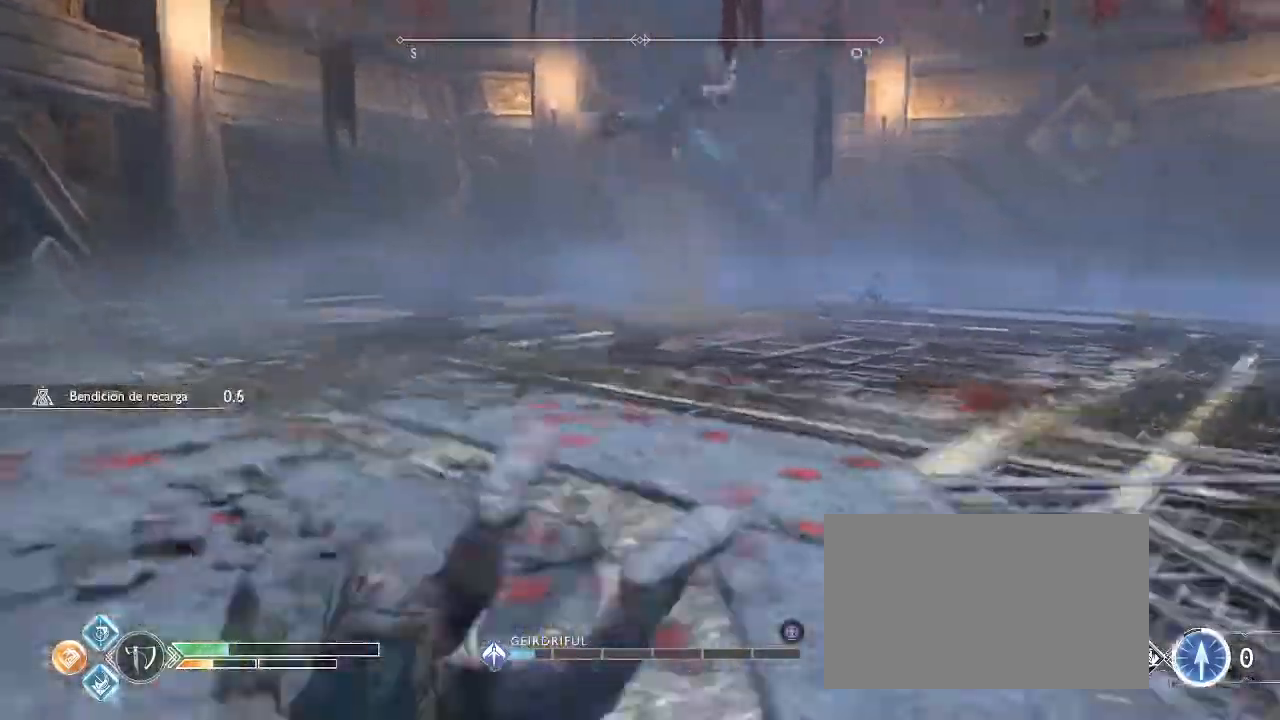
Gameplay with keyboard and mouse; each line is a JSON object with the keys and mouse buttons held at the frame after it. "events" lists presses ("down") and releases ("up") of "1", "2", "3", "4", "5", "a", "alt", "c", "caps_lock", "ctrl", "d", "e", "f", "g", "q", "r", "s", "shift", "space", "t", "tab", "v", "w", "x", "z" and "mouse_wheel_up" between this image and that frame as [ms after this image, input, new state], when the widget could be followed in between. "mouse_wheel_up" = the "wheel_up" button of the "mouse" list. No other keys are recorded. Not read: mouse_move.
{"keys": ["a"], "mouse": [], "events": [[133, "space", "up"]]}
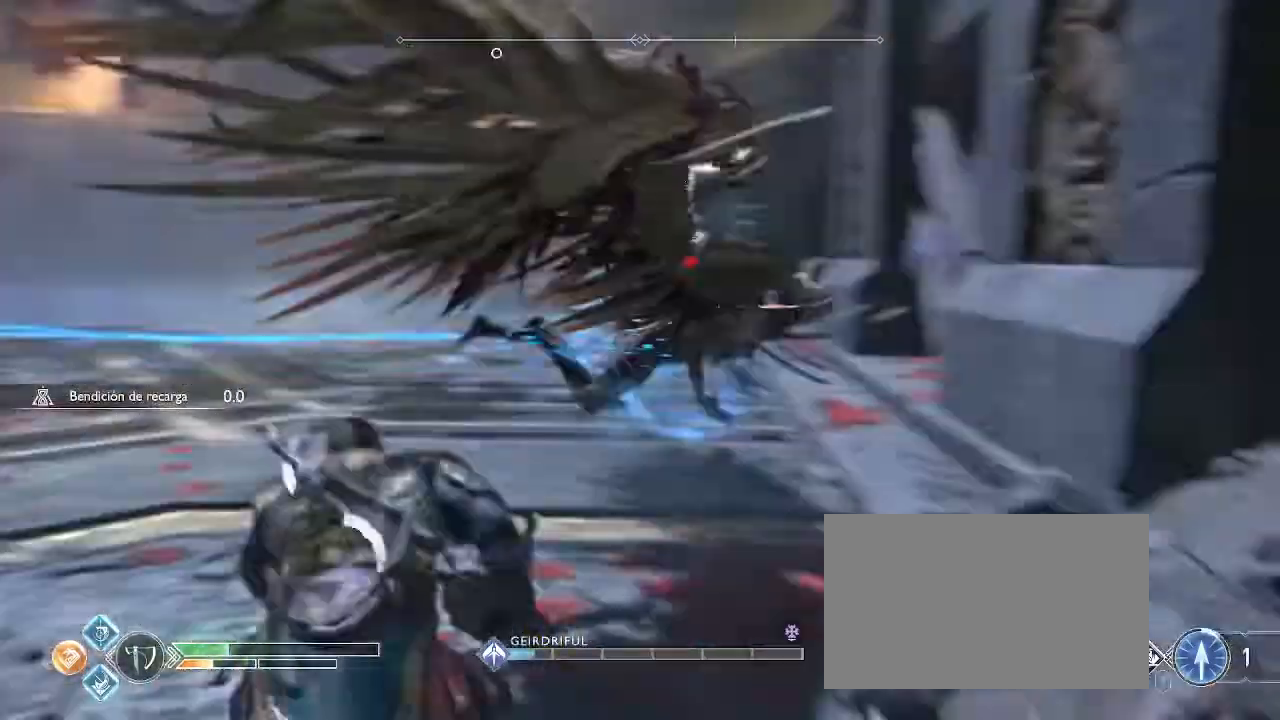
{"keys": ["q", "shift", "w"], "mouse": [], "events": [[67, "w", "down"], [100, "shift", "down"], [133, "a", "up"], [234, "d", "down"], [400, "d", "up"], [400, "q", "down"]]}
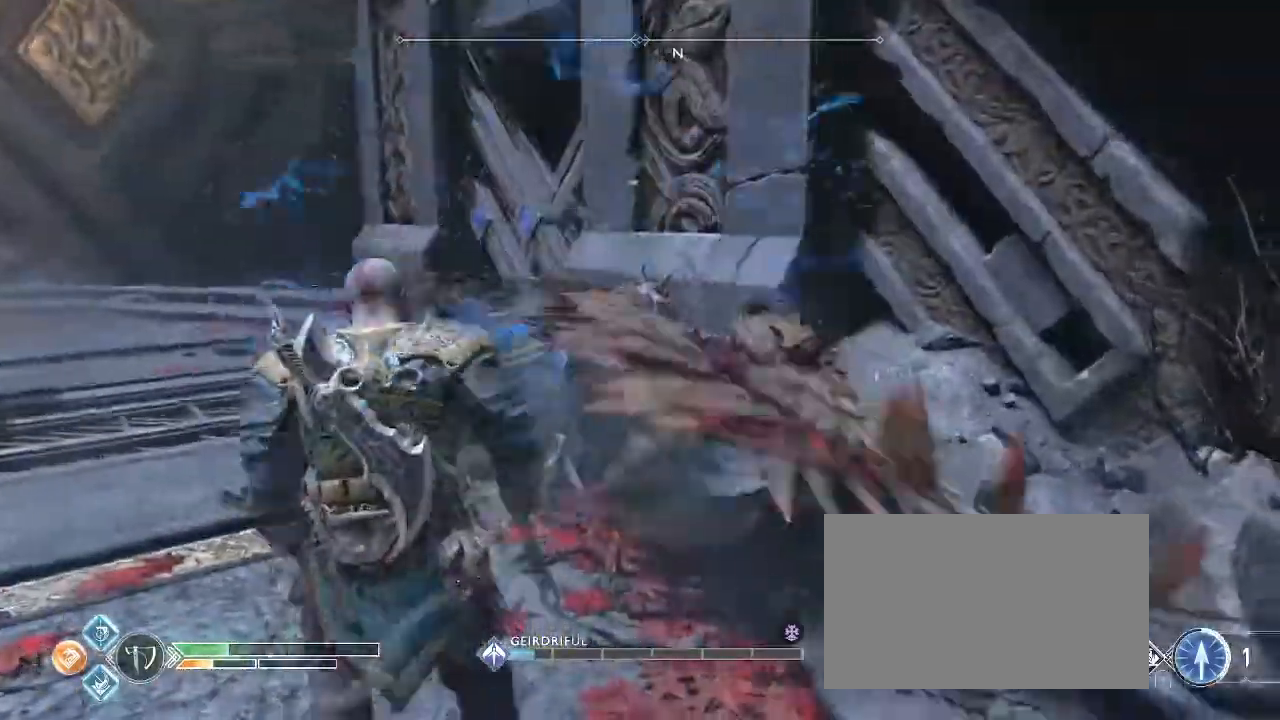
{"keys": ["q", "shift", "w"], "mouse": [], "events": []}
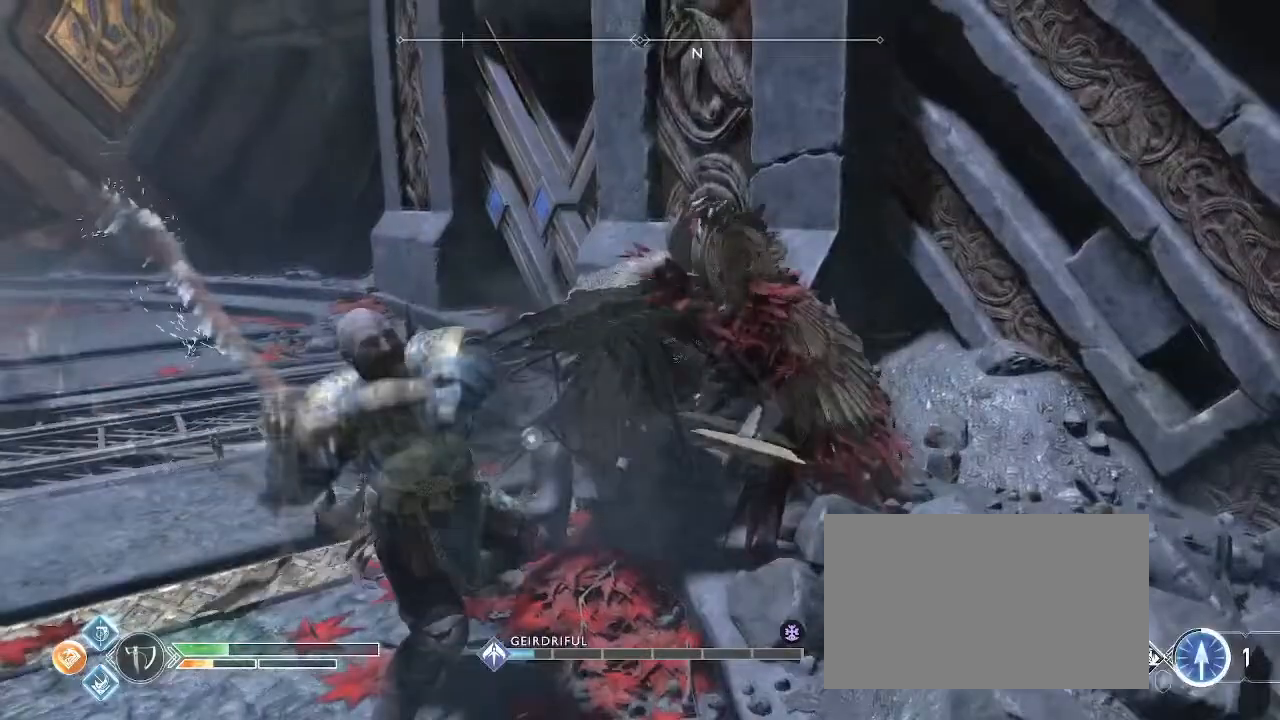
{"keys": ["q", "shift", "w"], "mouse": [], "events": [[234, "f", "down"], [334, "f", "up"]]}
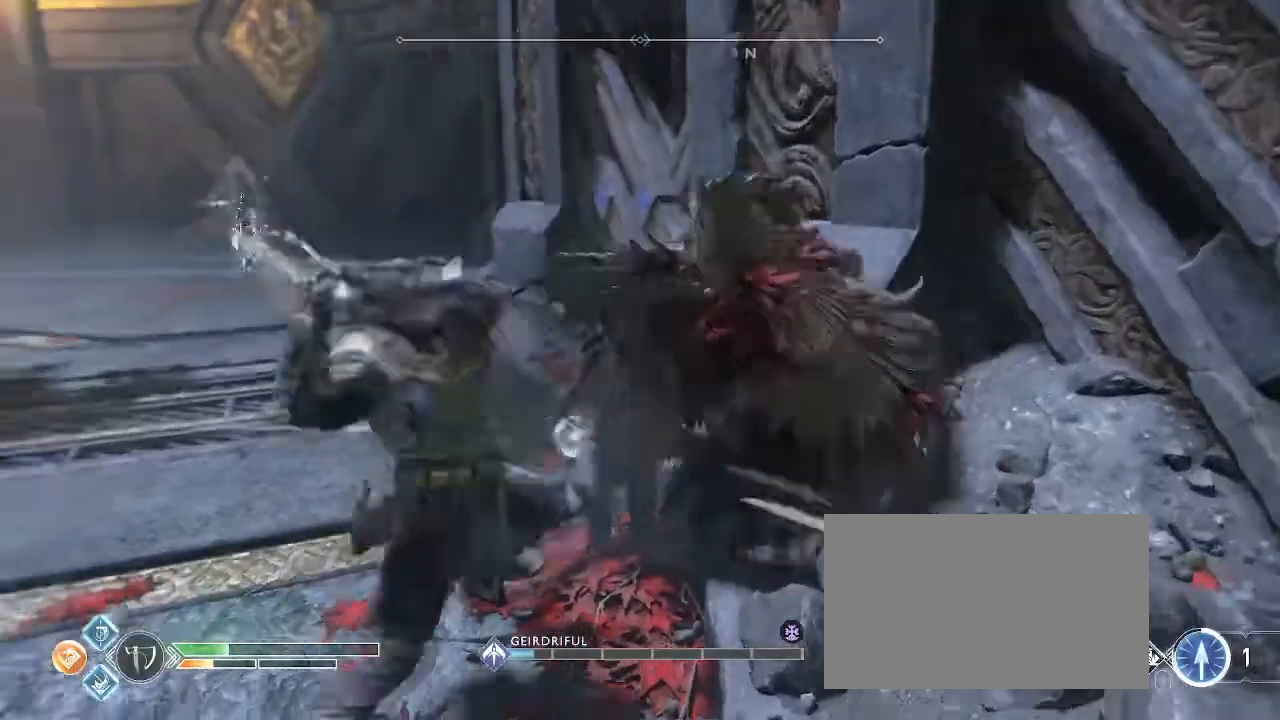
{"keys": ["f", "q", "shift", "w"], "mouse": [], "events": [[200, "f", "down"], [333, "f", "up"], [433, "f", "down"]]}
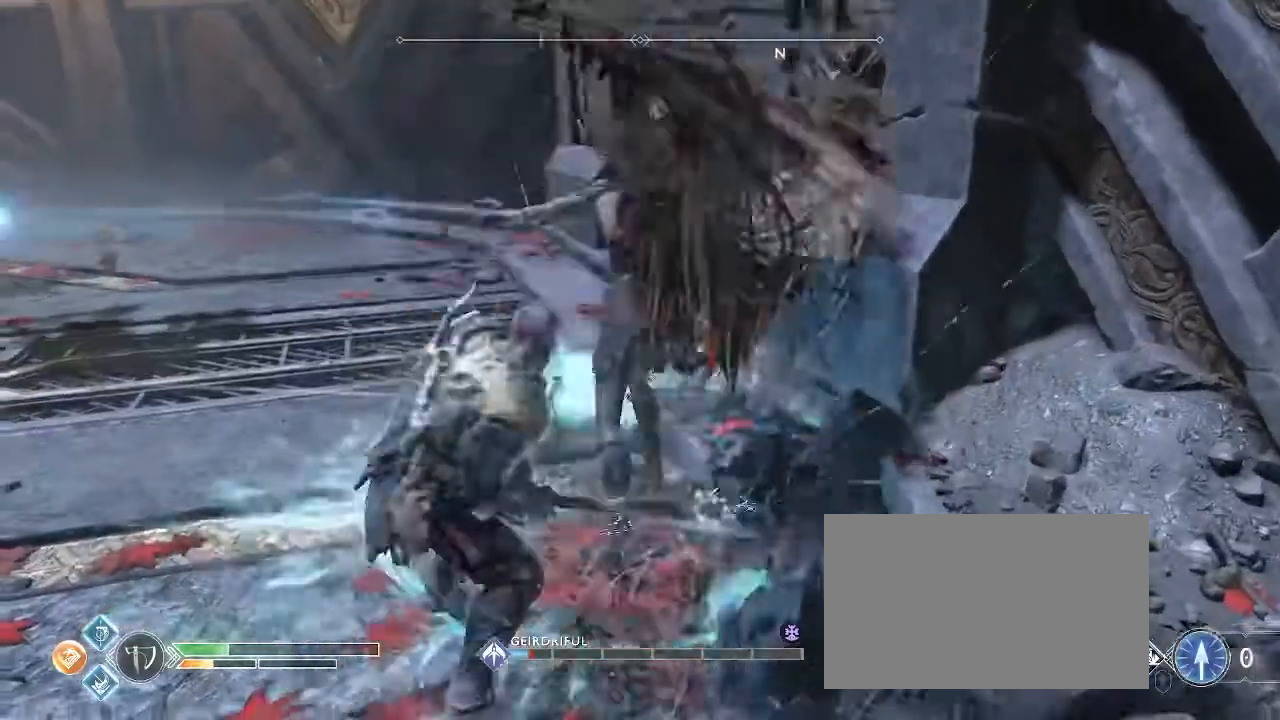
{"keys": ["f", "q", "shift", "w"], "mouse": [], "events": [[67, "f", "up"], [267, "f", "down"], [334, "f", "up"], [400, "f", "down"]]}
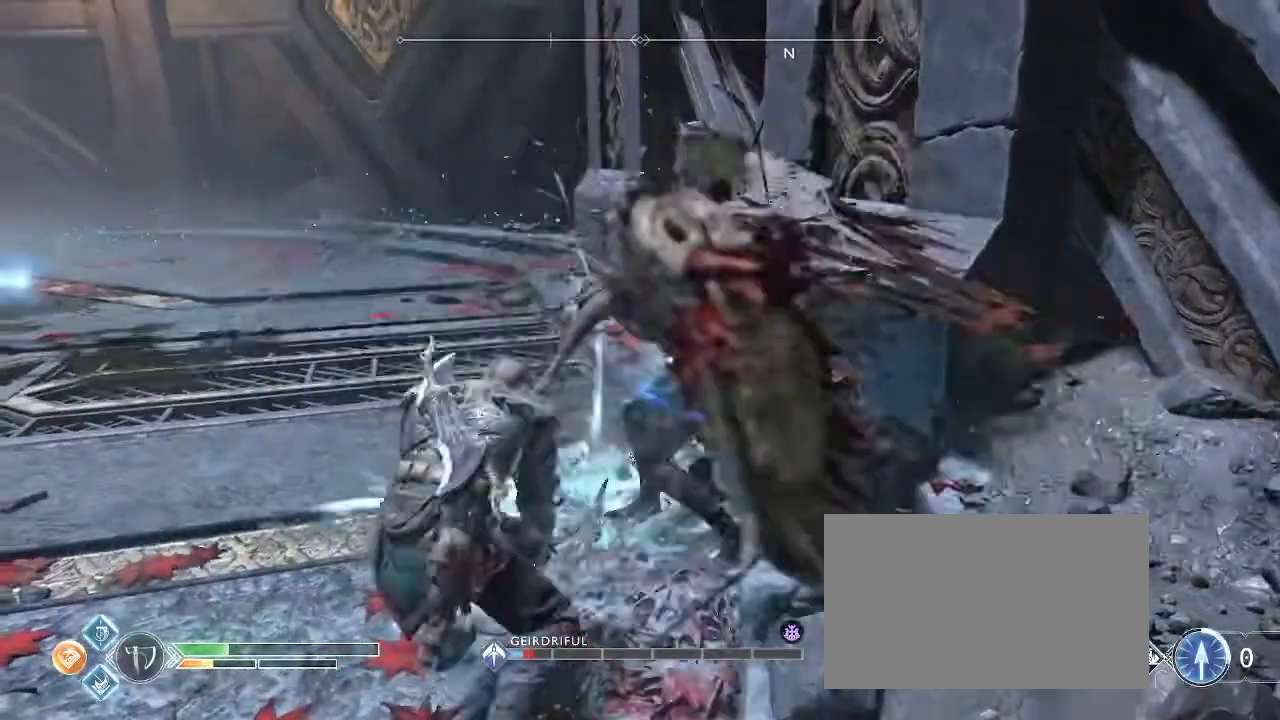
{"keys": ["q", "shift", "w"], "mouse": [], "events": [[133, "f", "up"], [200, "f", "down"], [300, "f", "up"], [367, "f", "down"], [467, "f", "up"]]}
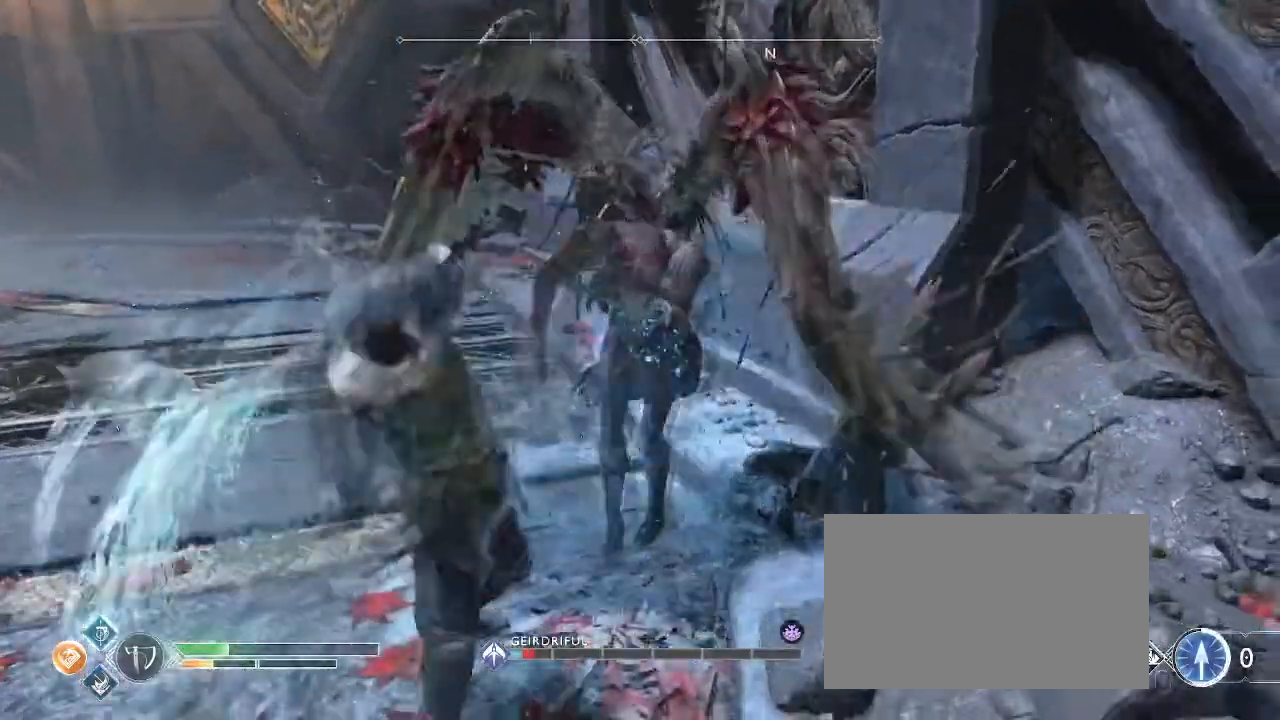
{"keys": ["f", "q", "shift", "w"], "mouse": [], "events": [[267, "f", "down"], [367, "f", "up"], [434, "f", "down"]]}
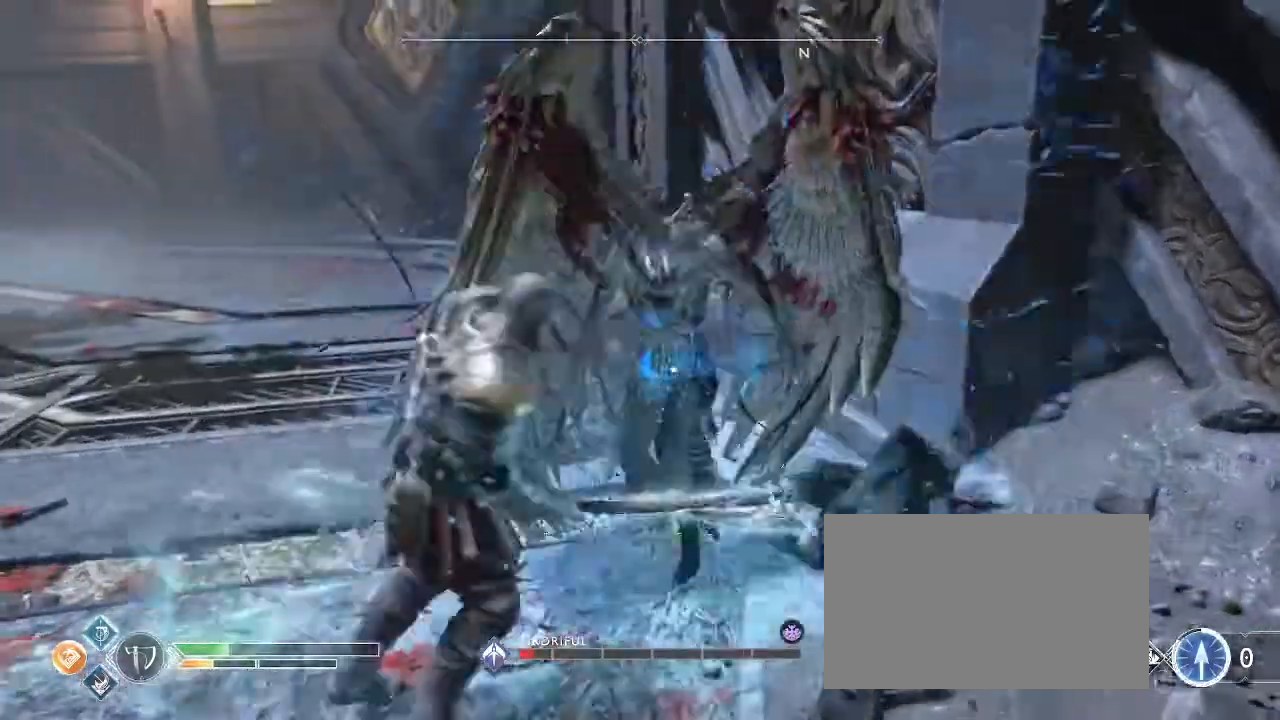
{"keys": ["q", "shift", "w"], "mouse": [], "events": [[33, "f", "up"], [100, "f", "down"], [200, "f", "up"], [266, "f", "down"], [400, "f", "up"]]}
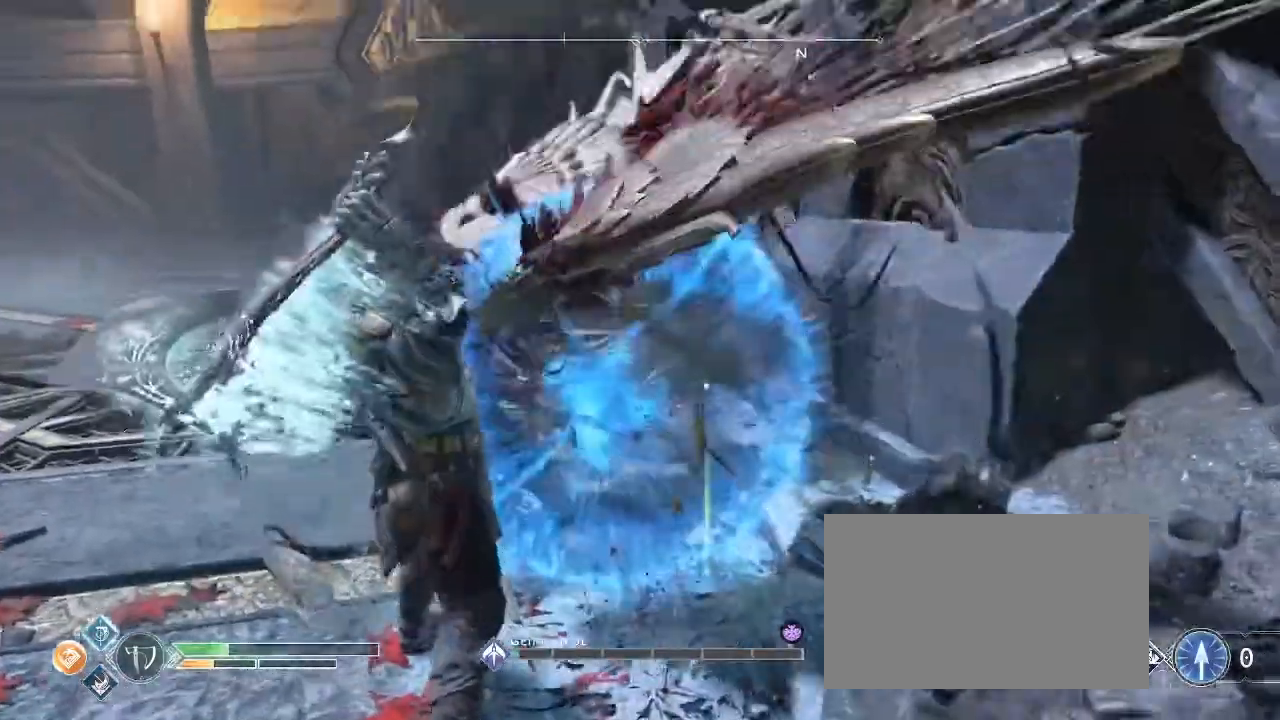
{"keys": ["q", "shift", "w"], "mouse": [], "events": []}
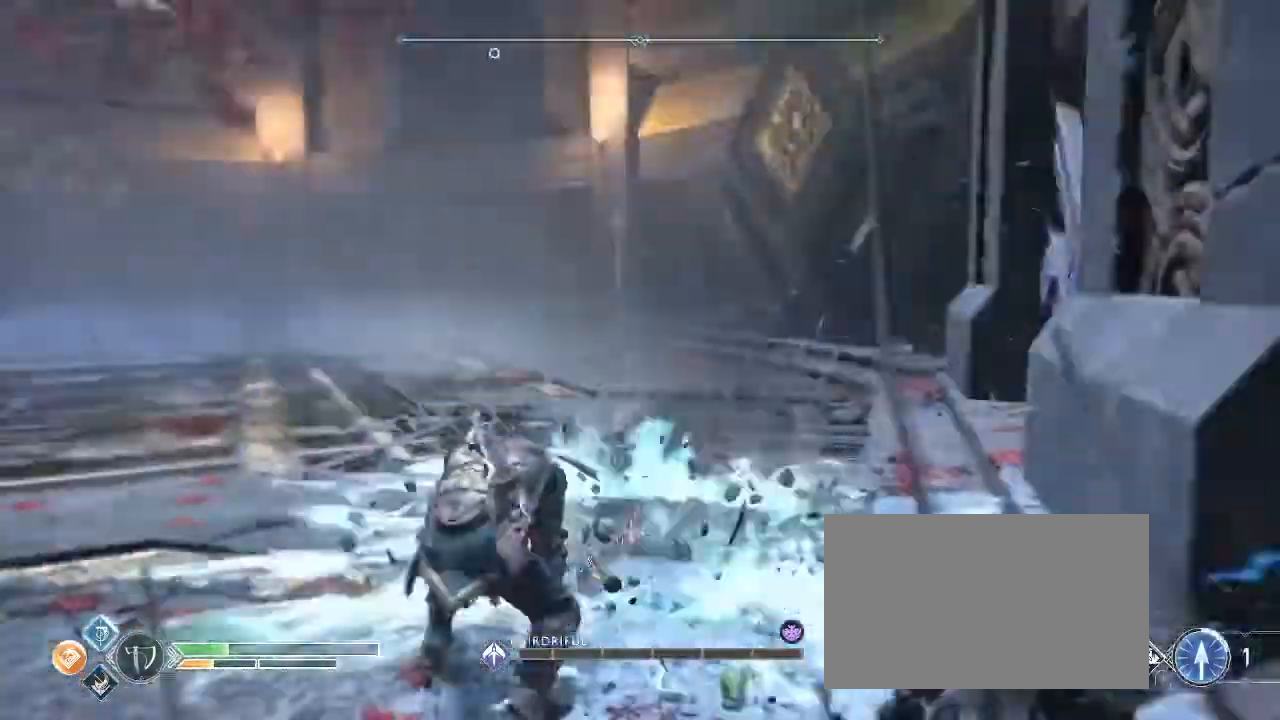
{"keys": ["d", "s"], "mouse": [], "events": [[100, "q", "up"], [100, "w", "up"], [166, "s", "down"], [233, "shift", "up"], [433, "d", "down"]]}
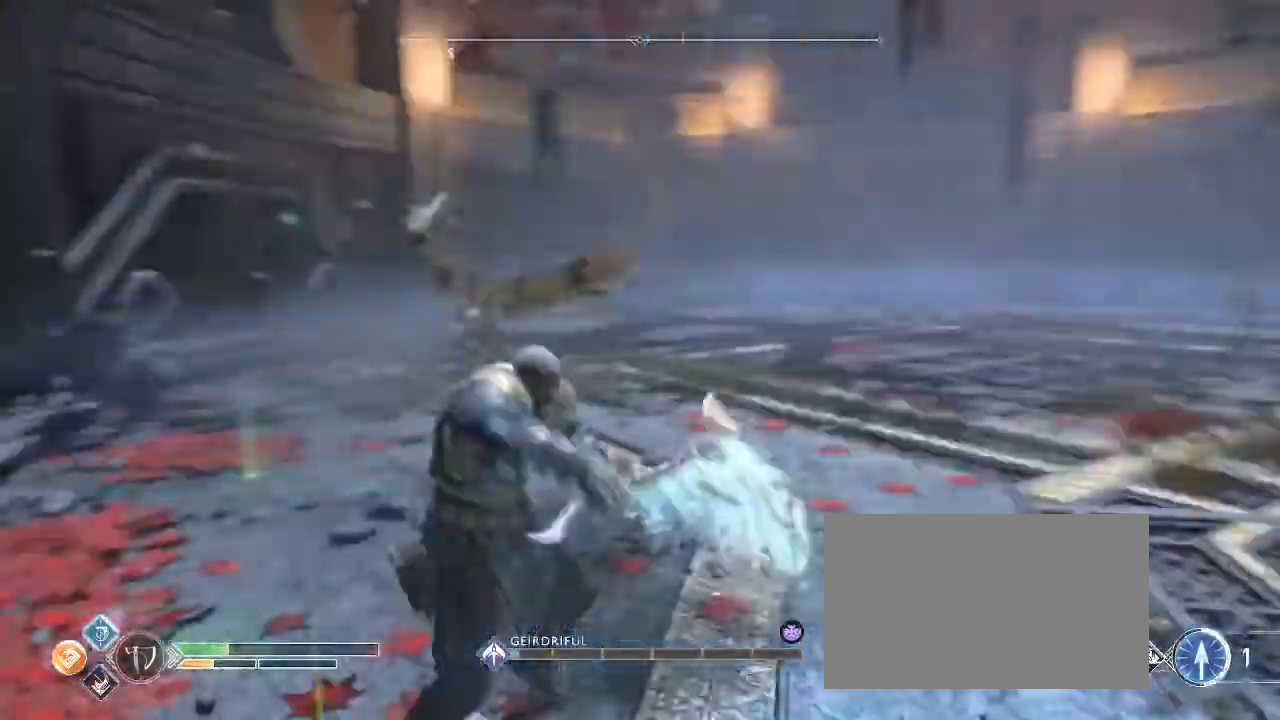
{"keys": ["s"], "mouse": [], "events": [[67, "s", "up"], [200, "s", "down"], [267, "d", "up"], [400, "e", "down"], [467, "e", "up"]]}
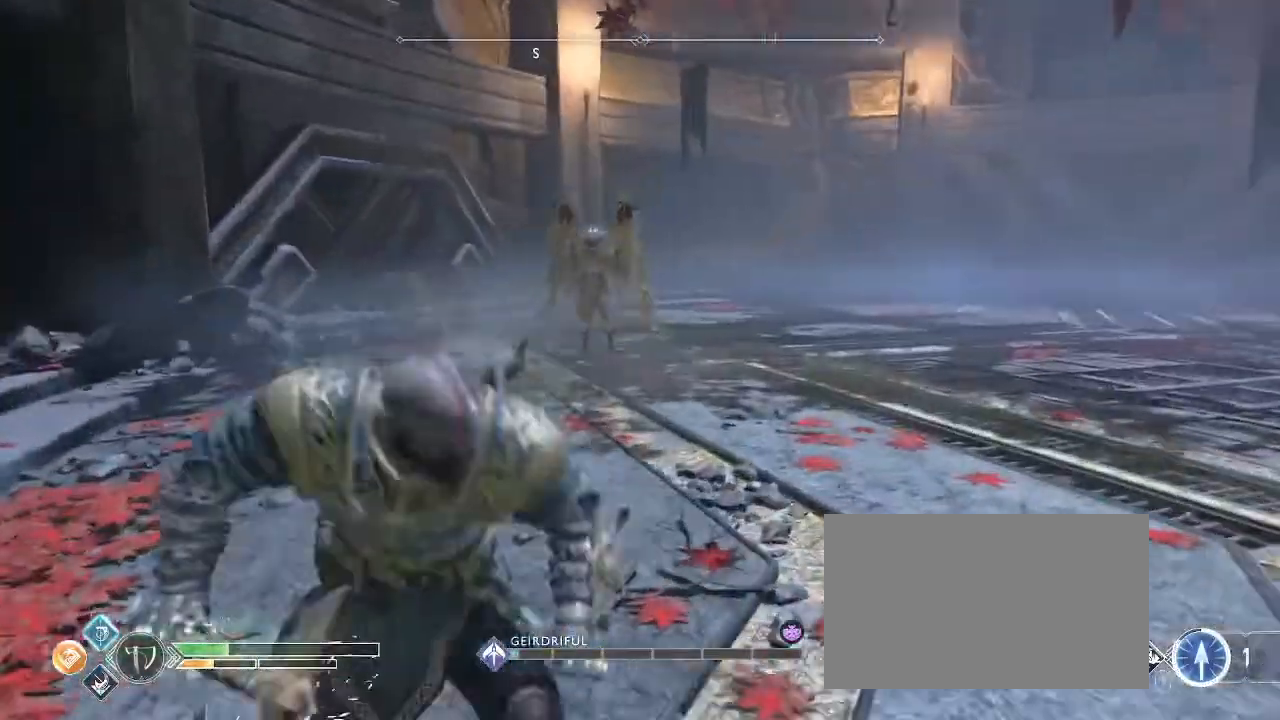
{"keys": ["s"], "mouse": [], "events": [[100, "e", "down"], [200, "e", "up"], [300, "q", "down"], [367, "e", "down"], [467, "e", "up"], [467, "q", "up"]]}
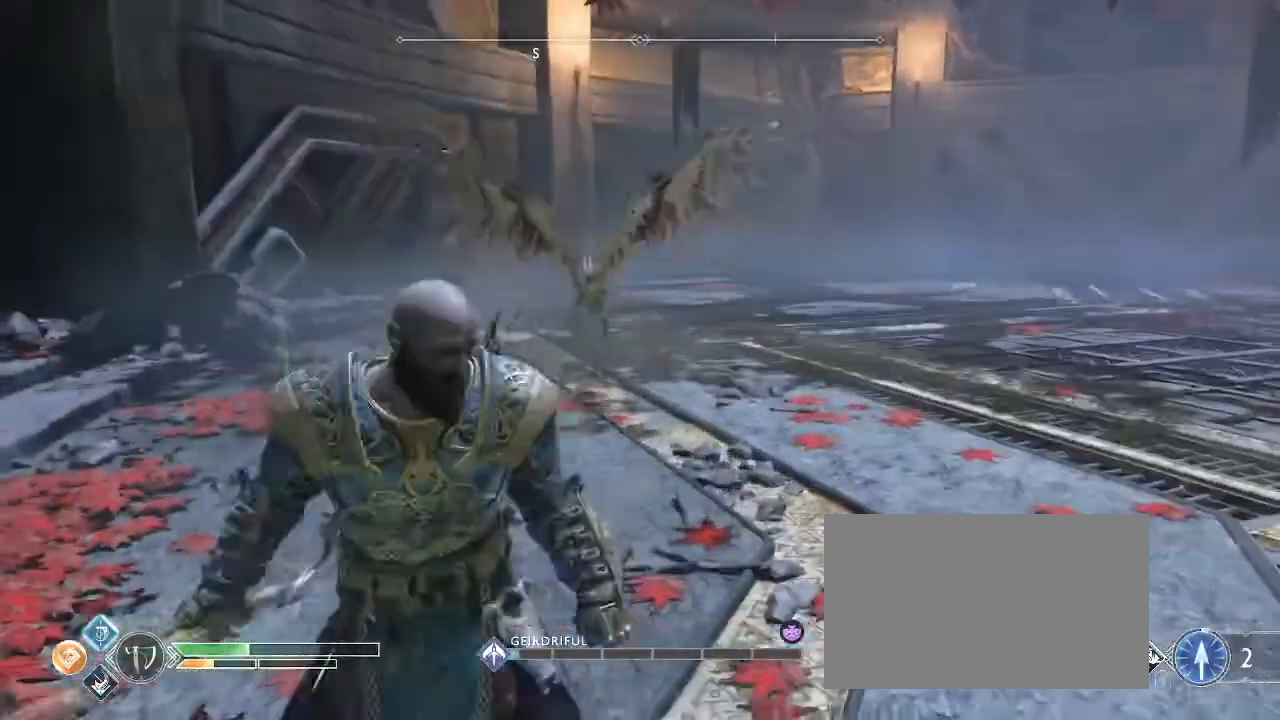
{"keys": ["d", "q", "s"], "mouse": [], "events": [[100, "d", "down"], [200, "q", "down"]]}
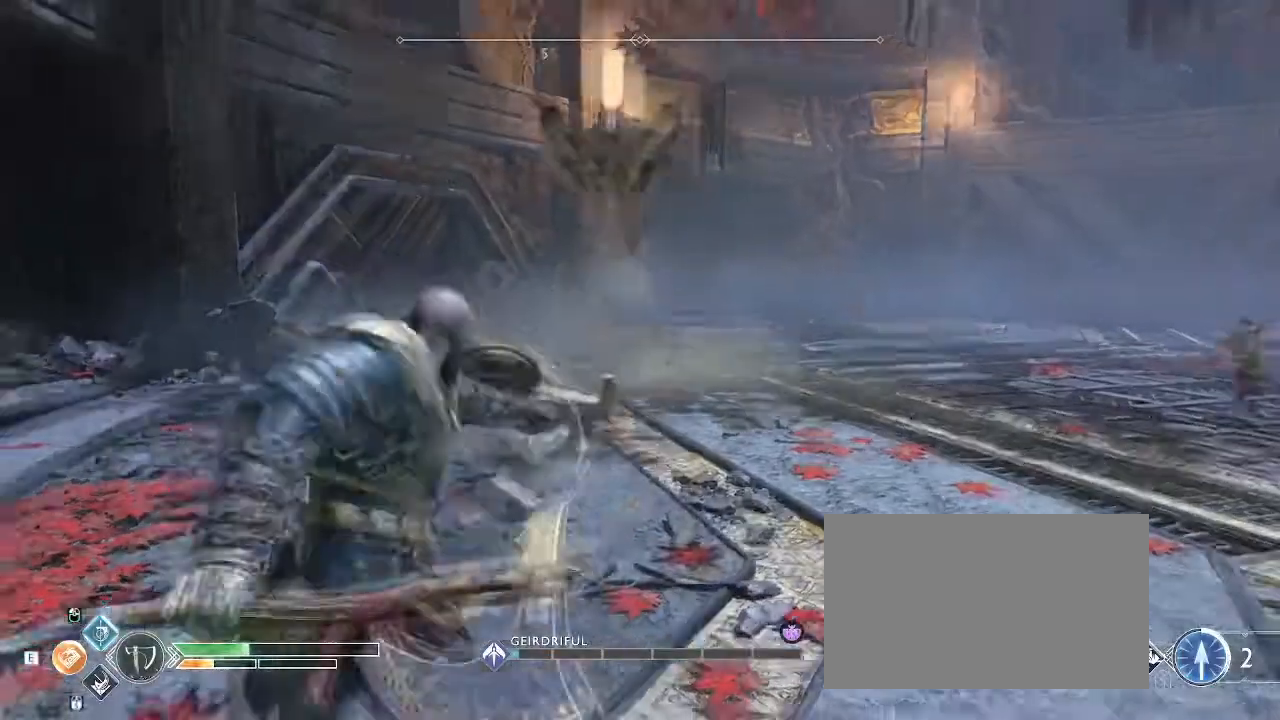
{"keys": ["f", "q", "s"], "mouse": [], "events": [[400, "d", "up"], [467, "f", "down"]]}
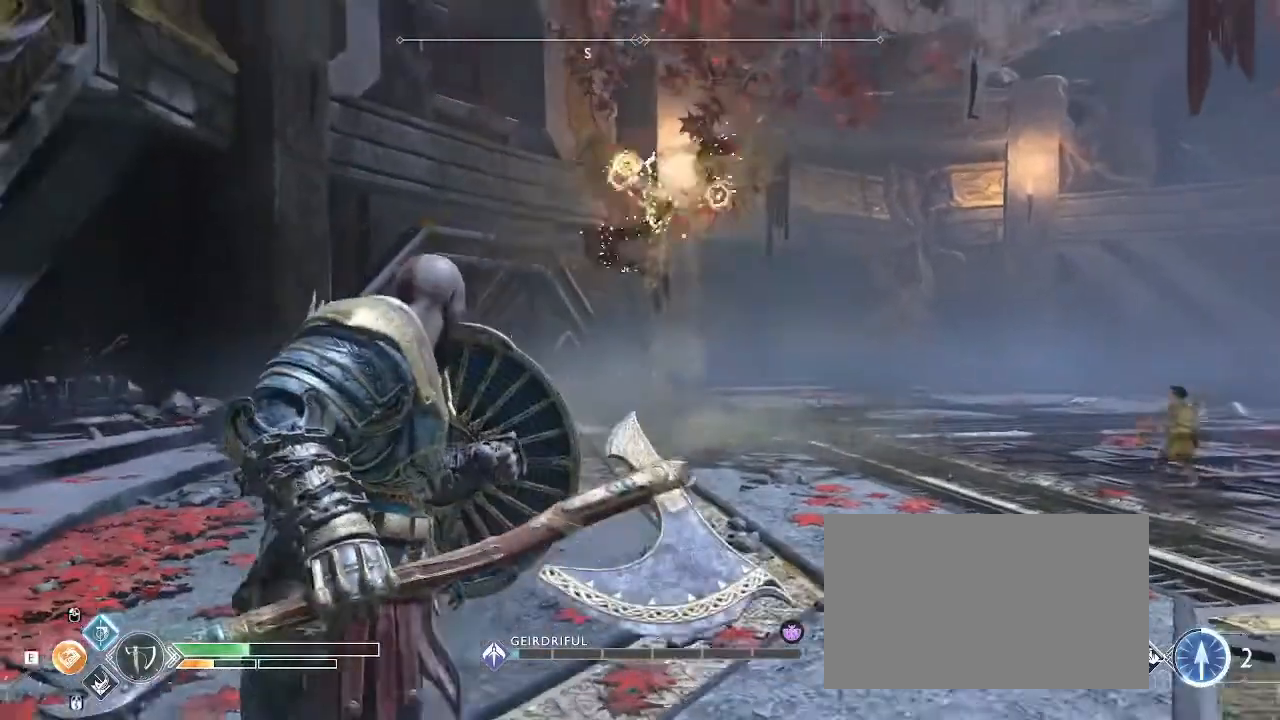
{"keys": ["d", "q", "s"], "mouse": [], "events": [[67, "f", "up"], [100, "f", "down"], [200, "f", "up"], [300, "d", "down"]]}
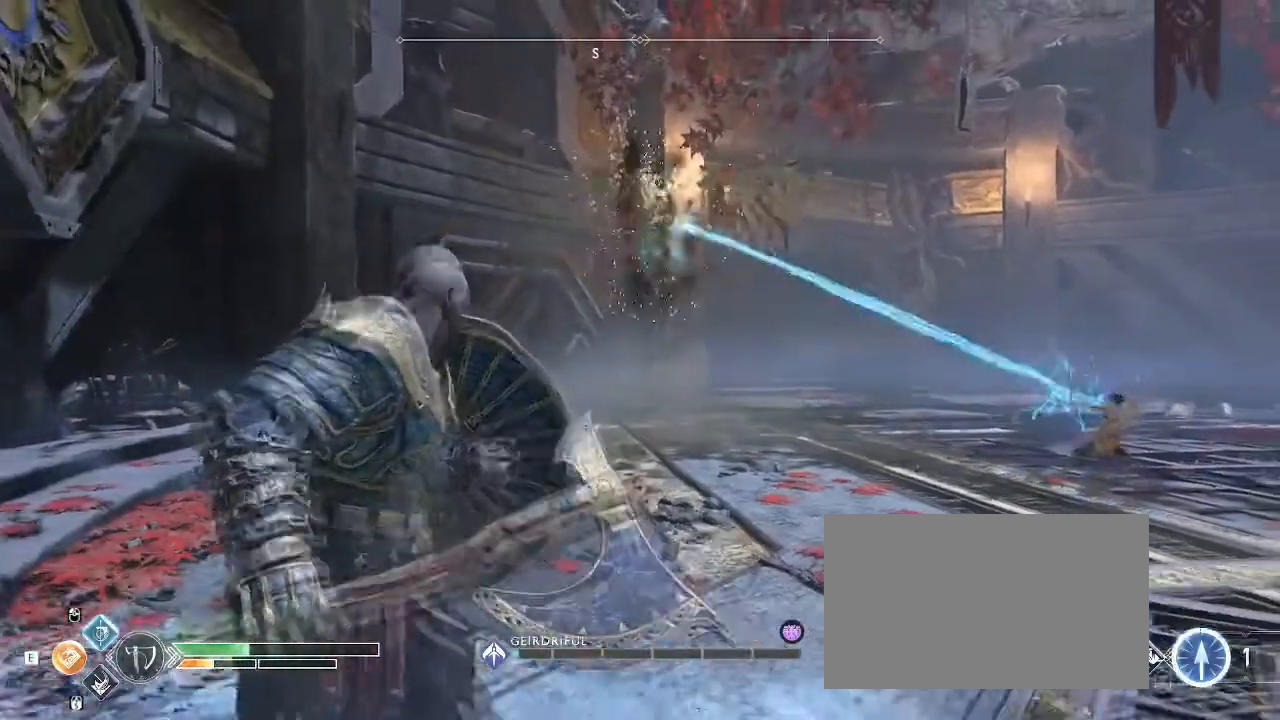
{"keys": ["d", "q", "s", "space"], "mouse": [], "events": [[66, "space", "down"], [233, "space", "up"], [300, "space", "down"], [467, "space", "up"], [500, "space", "down"]]}
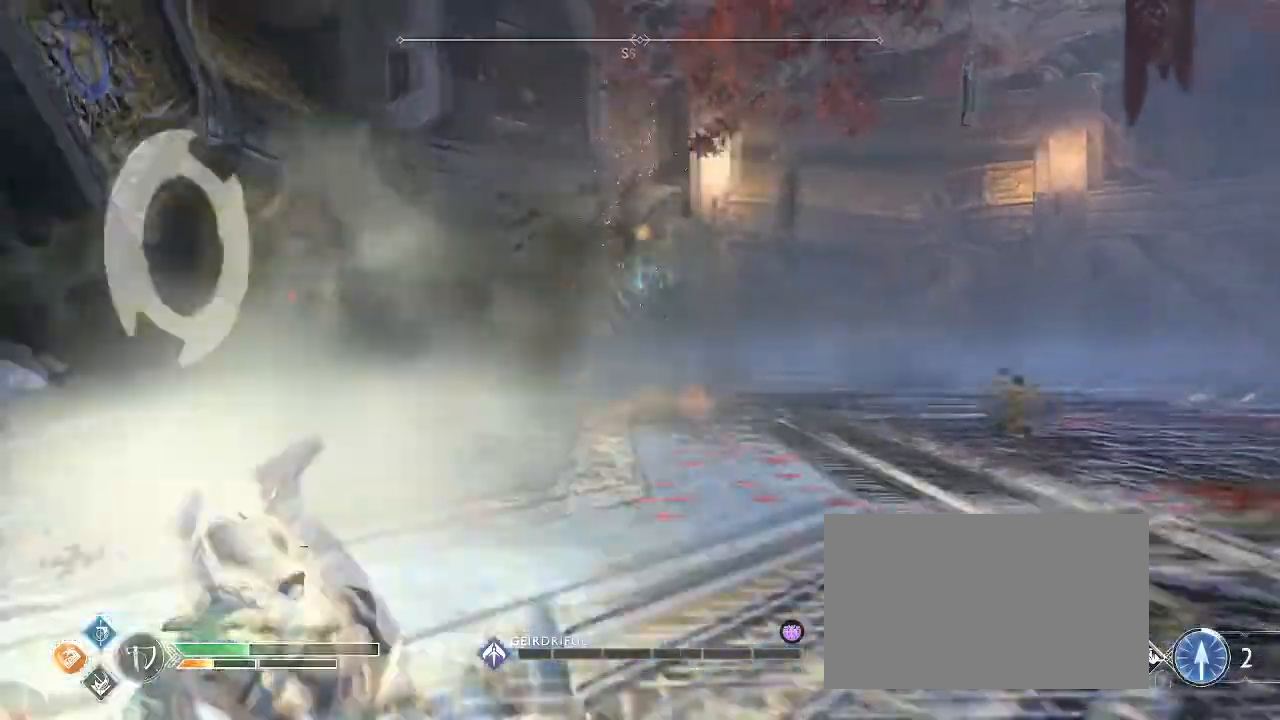
{"keys": ["w"], "mouse": [], "events": [[167, "space", "up"], [267, "q", "up"], [267, "s", "up"], [434, "d", "up"], [467, "w", "down"]]}
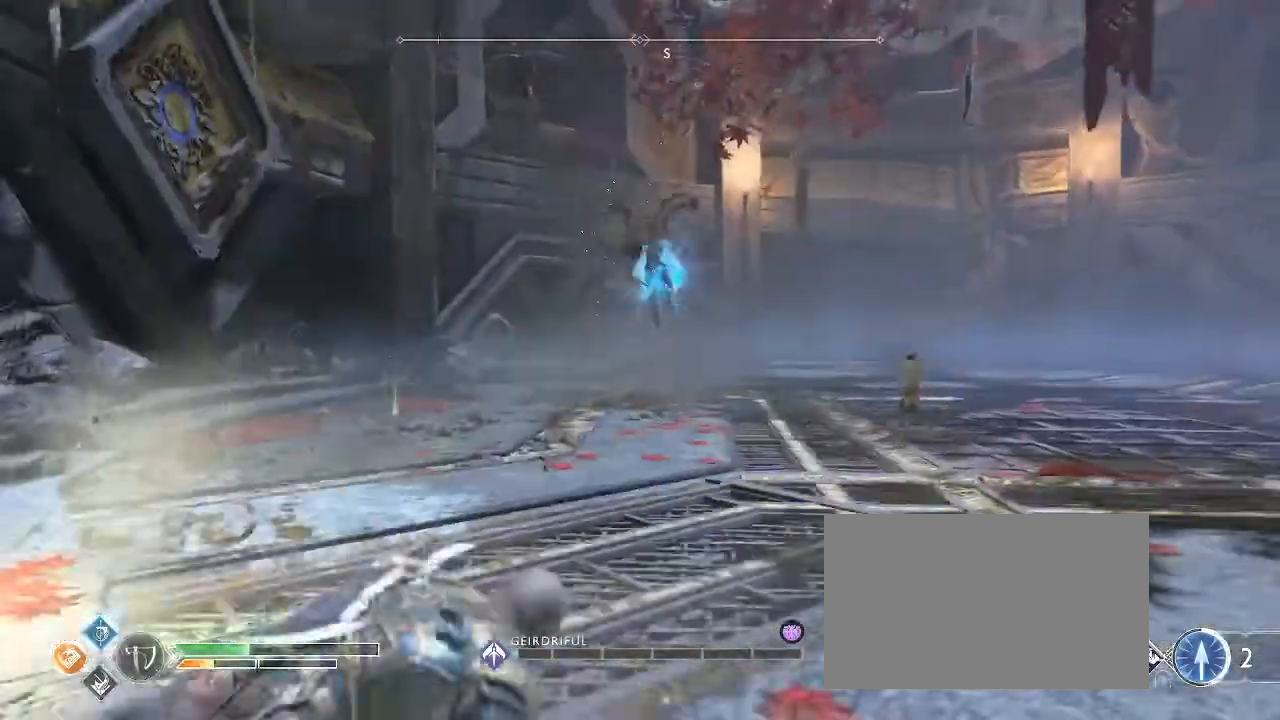
{"keys": [], "mouse": [], "events": [[33, "f", "down"], [100, "f", "up"], [100, "w", "up"], [233, "f", "down"], [300, "f", "up"], [400, "f", "down"], [500, "f", "up"]]}
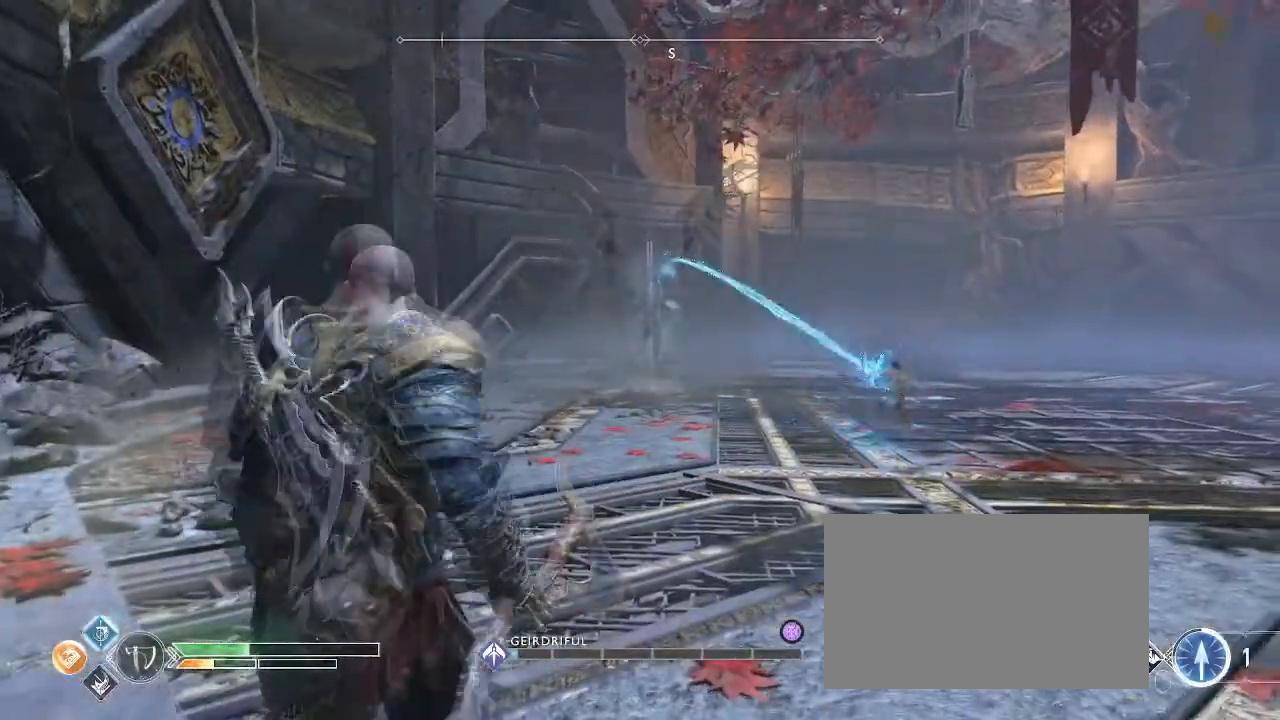
{"keys": ["d"], "mouse": [], "events": [[134, "d", "down"]]}
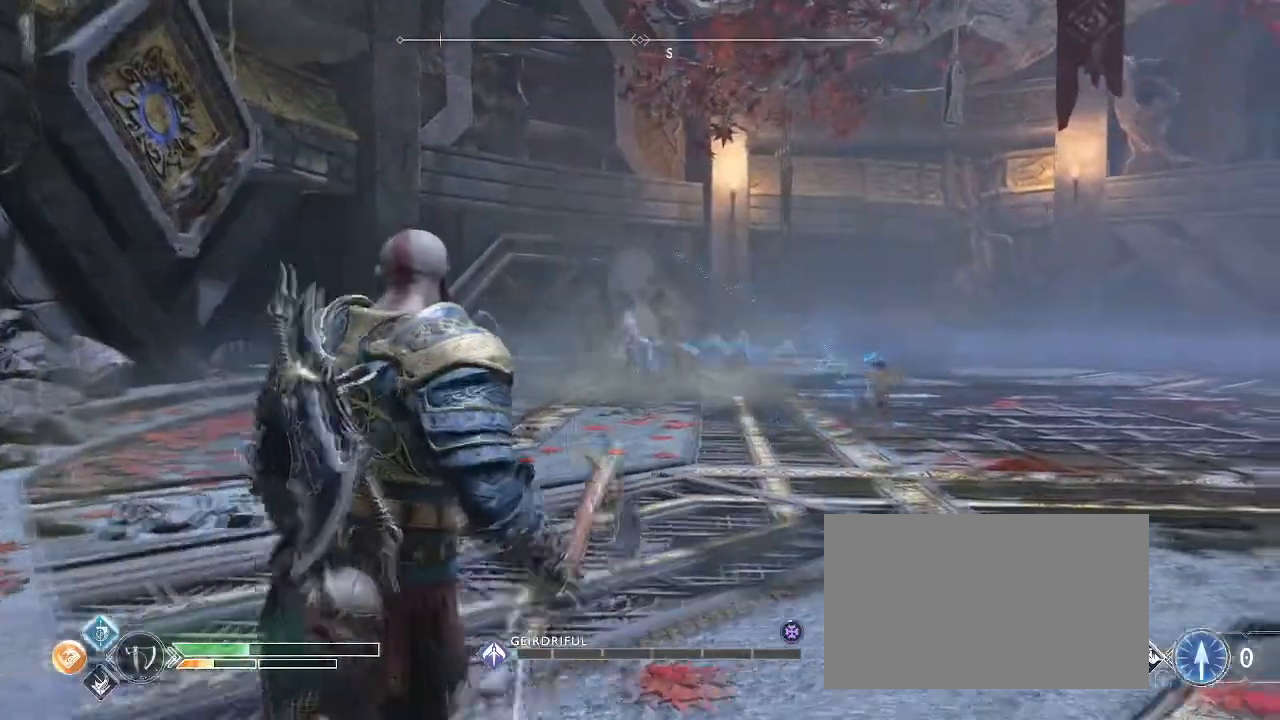
{"keys": [], "mouse": [], "events": [[233, "d", "up"], [300, "f", "down"], [367, "f", "up"]]}
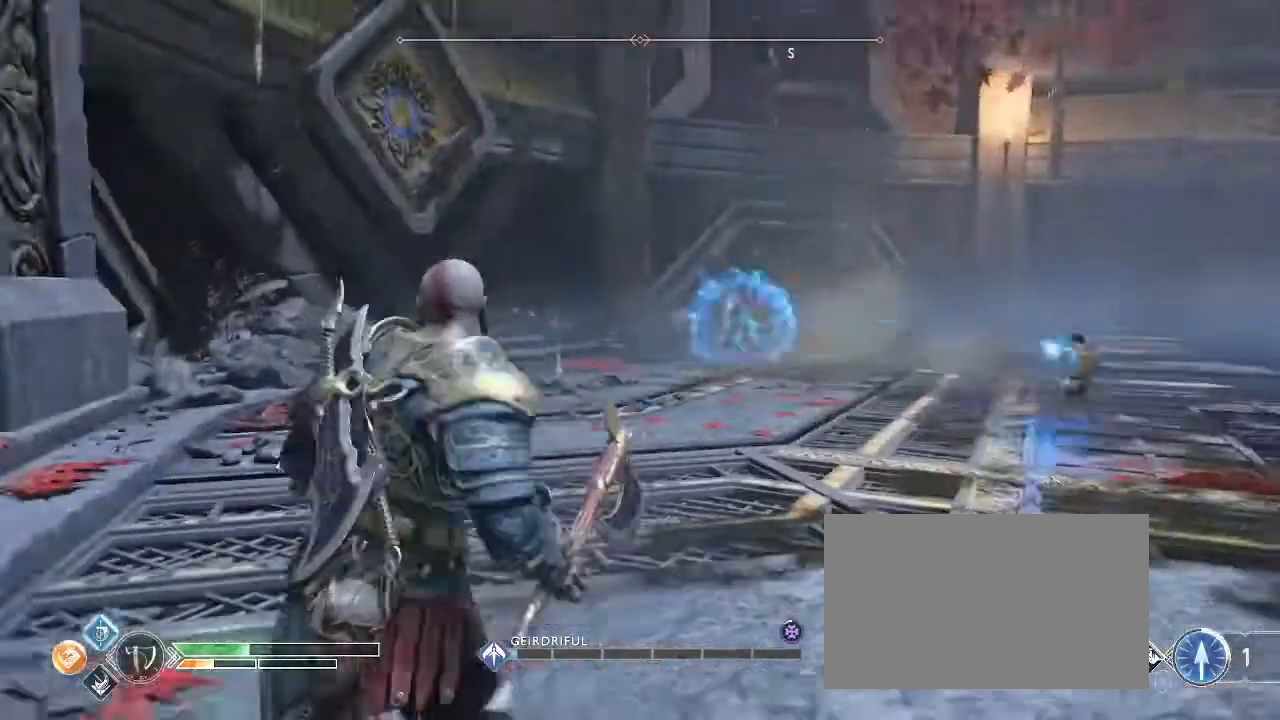
{"keys": ["d", "space"], "mouse": [], "events": [[100, "d", "down"], [267, "space", "down"], [400, "space", "up"], [467, "space", "down"]]}
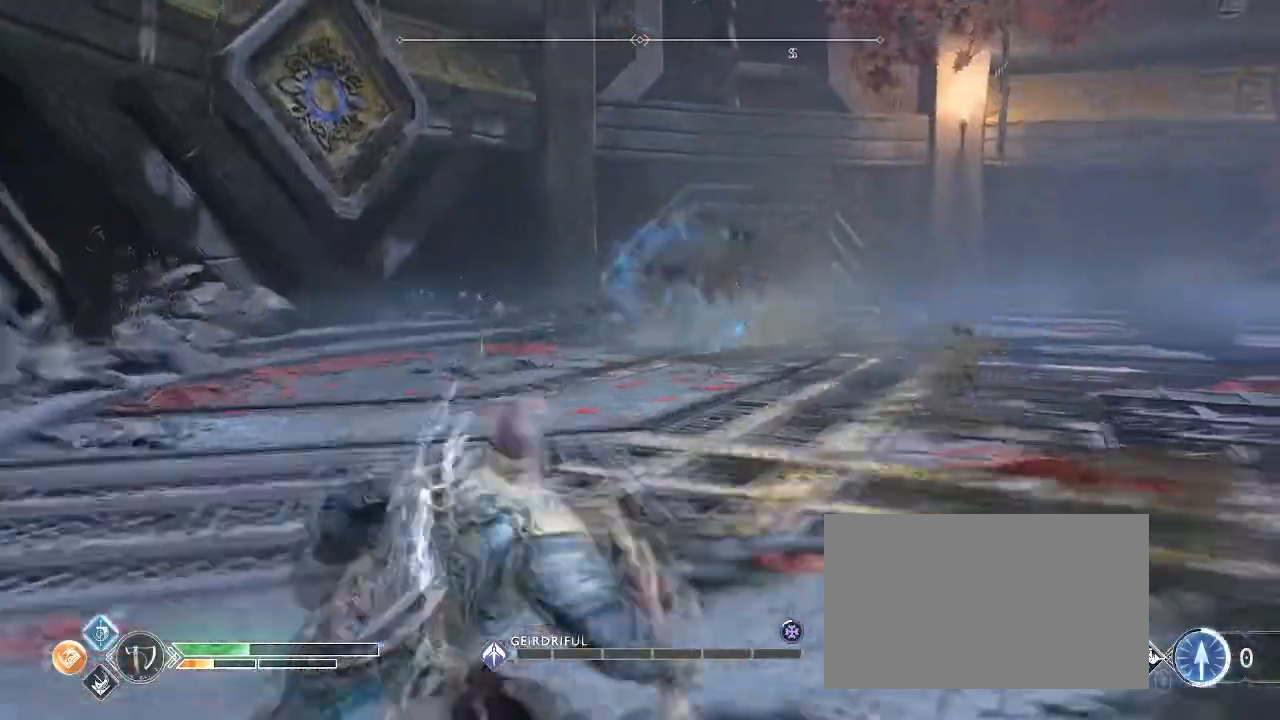
{"keys": ["d", "s"], "mouse": [], "events": [[133, "space", "up"], [300, "s", "down"]]}
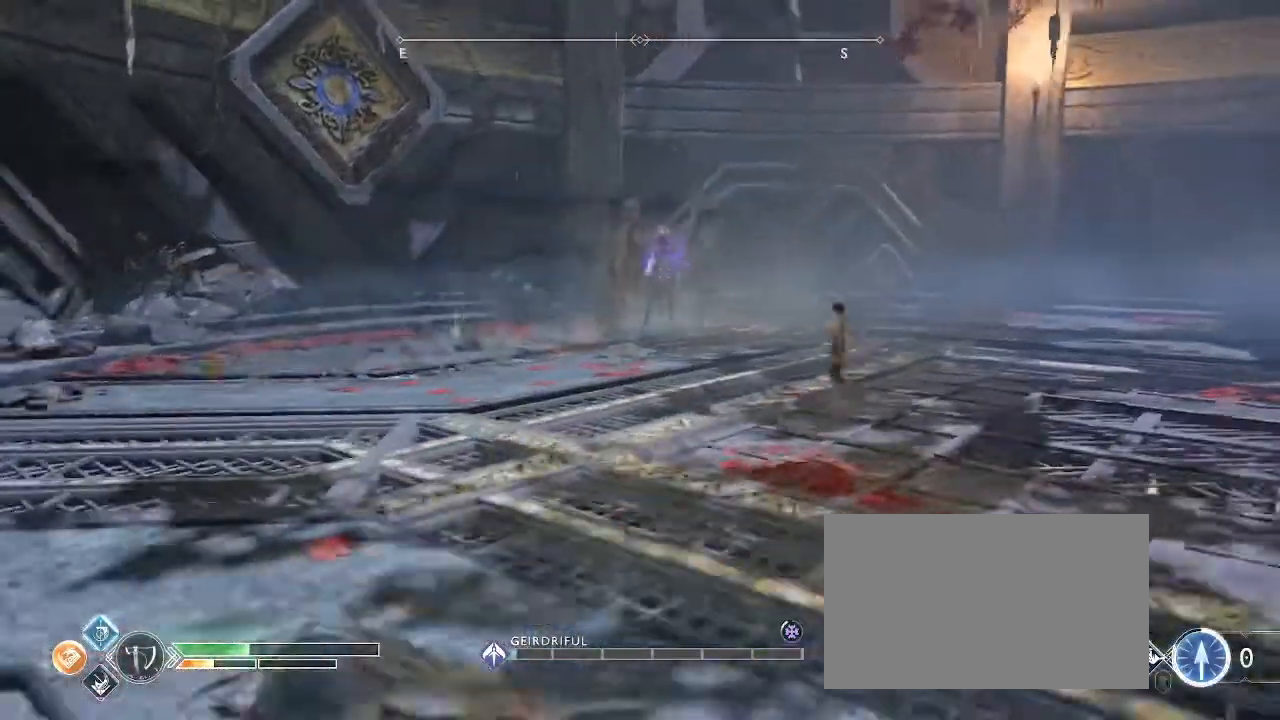
{"keys": ["f", "s"], "mouse": [], "events": [[67, "d", "up"], [300, "f", "down"], [400, "f", "up"], [467, "f", "down"]]}
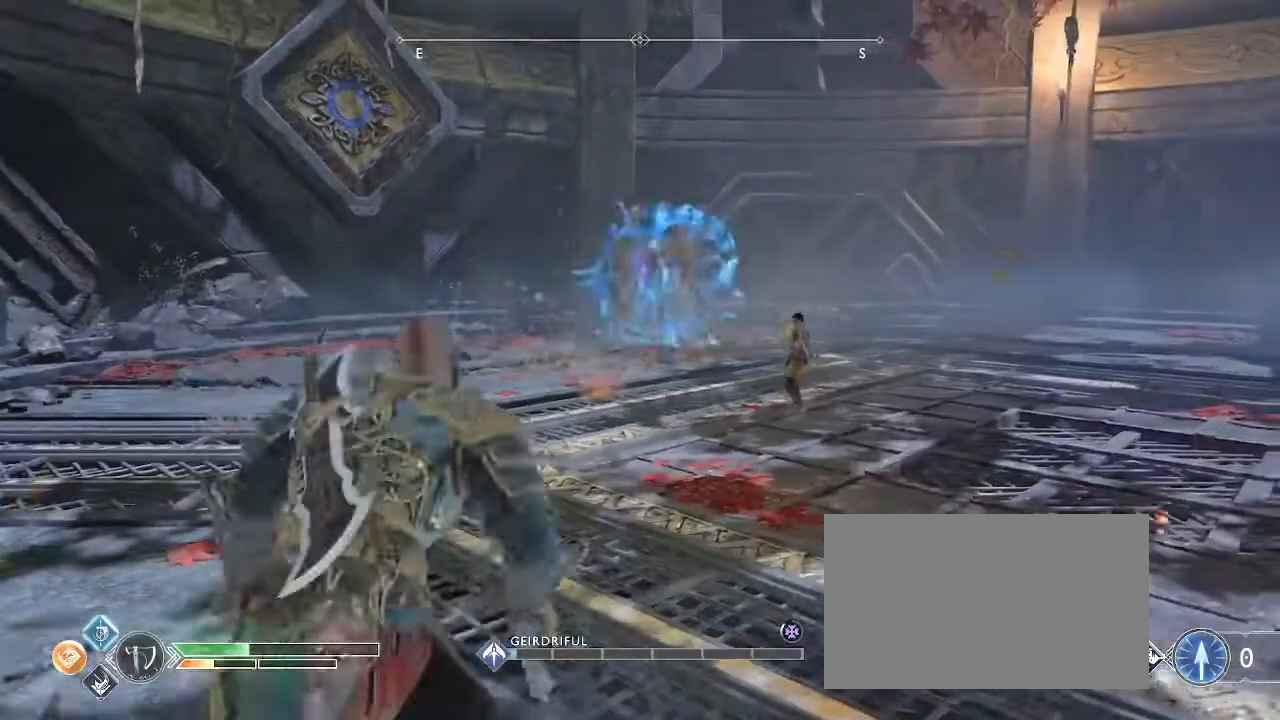
{"keys": ["s"], "mouse": [], "events": [[66, "f", "up"], [100, "f", "down"], [467, "f", "up"]]}
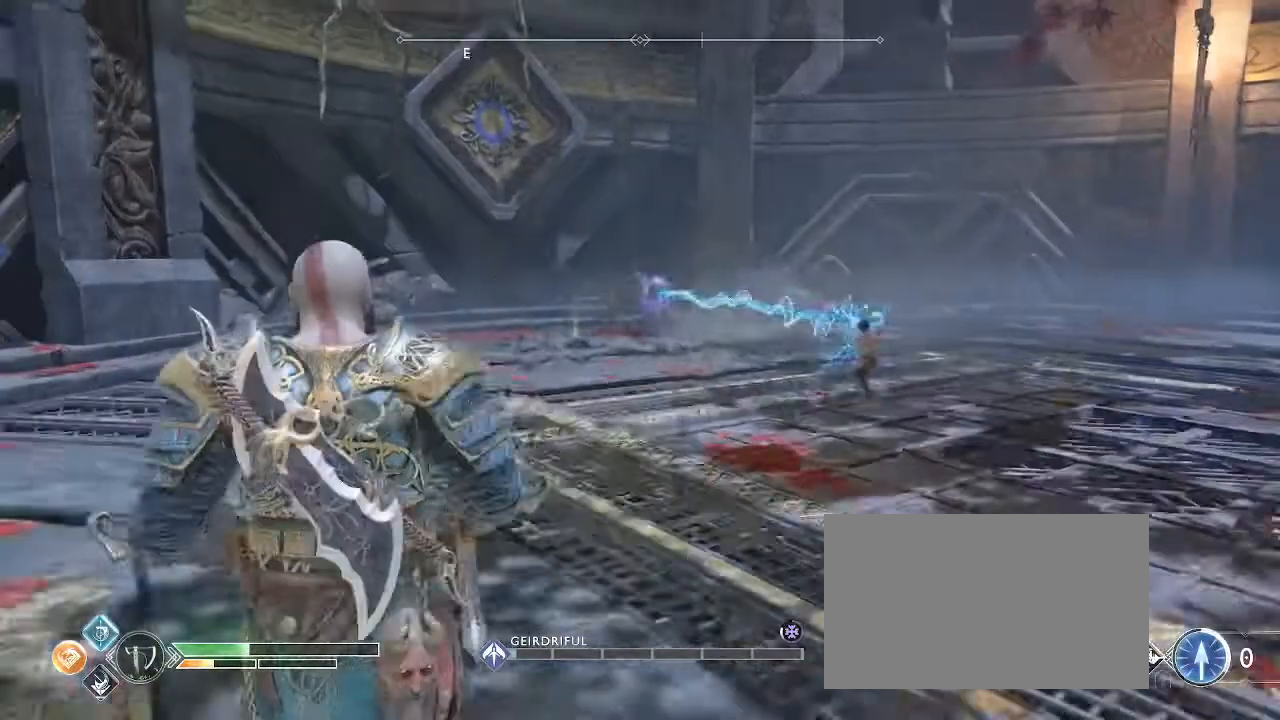
{"keys": ["d", "s", "space"], "mouse": [], "events": [[33, "d", "down"], [334, "space", "down"]]}
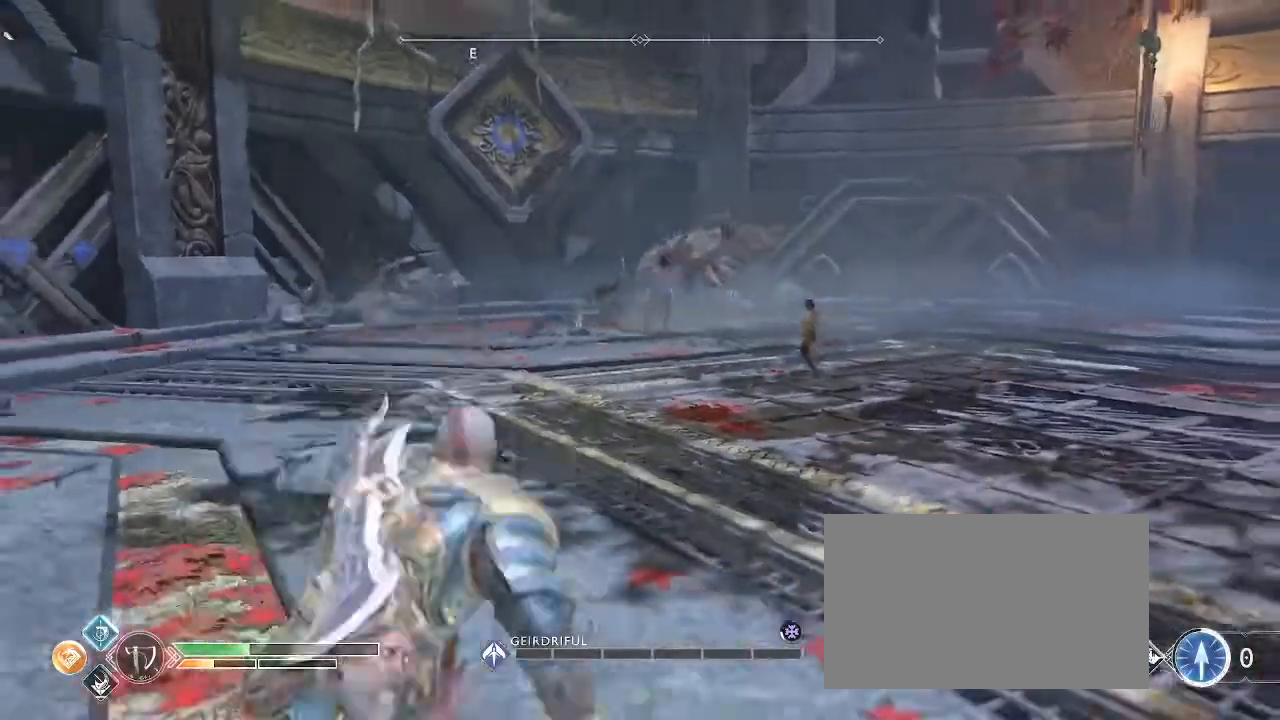
{"keys": ["d", "s"], "mouse": [], "events": [[100, "space", "up"]]}
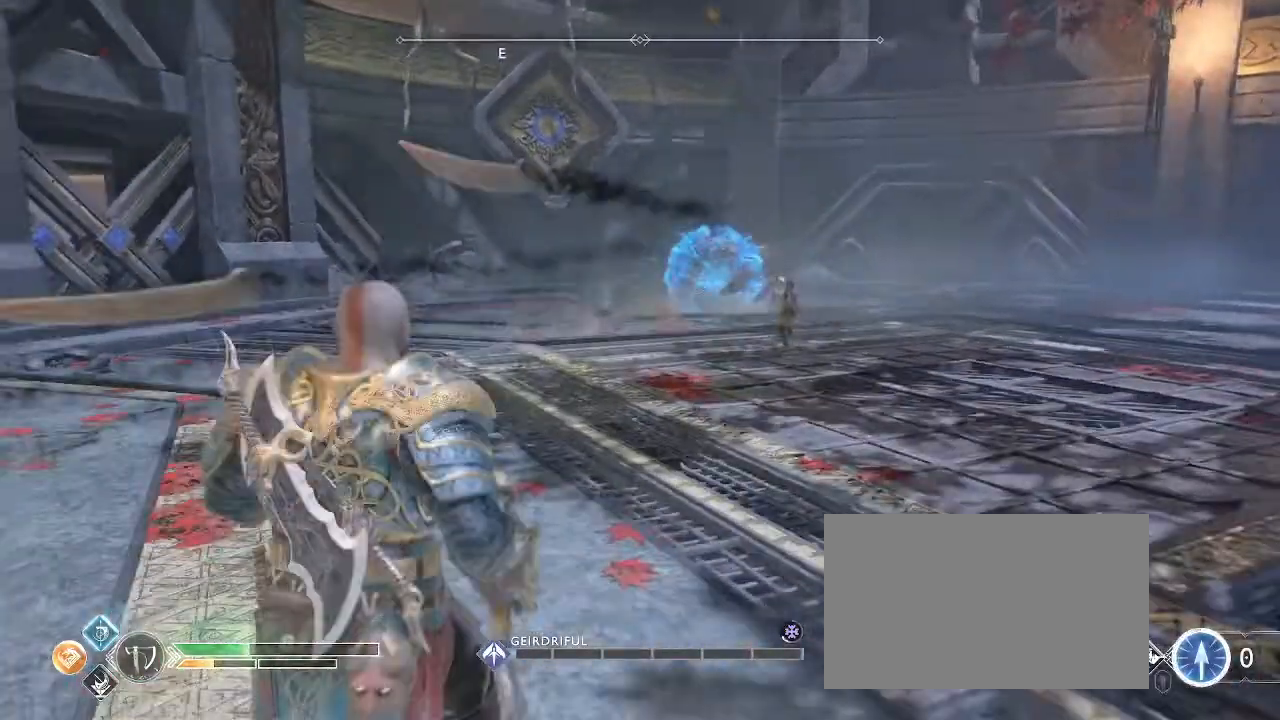
{"keys": ["s"], "mouse": [], "events": [[134, "d", "up"], [234, "f", "down"], [501, "f", "up"]]}
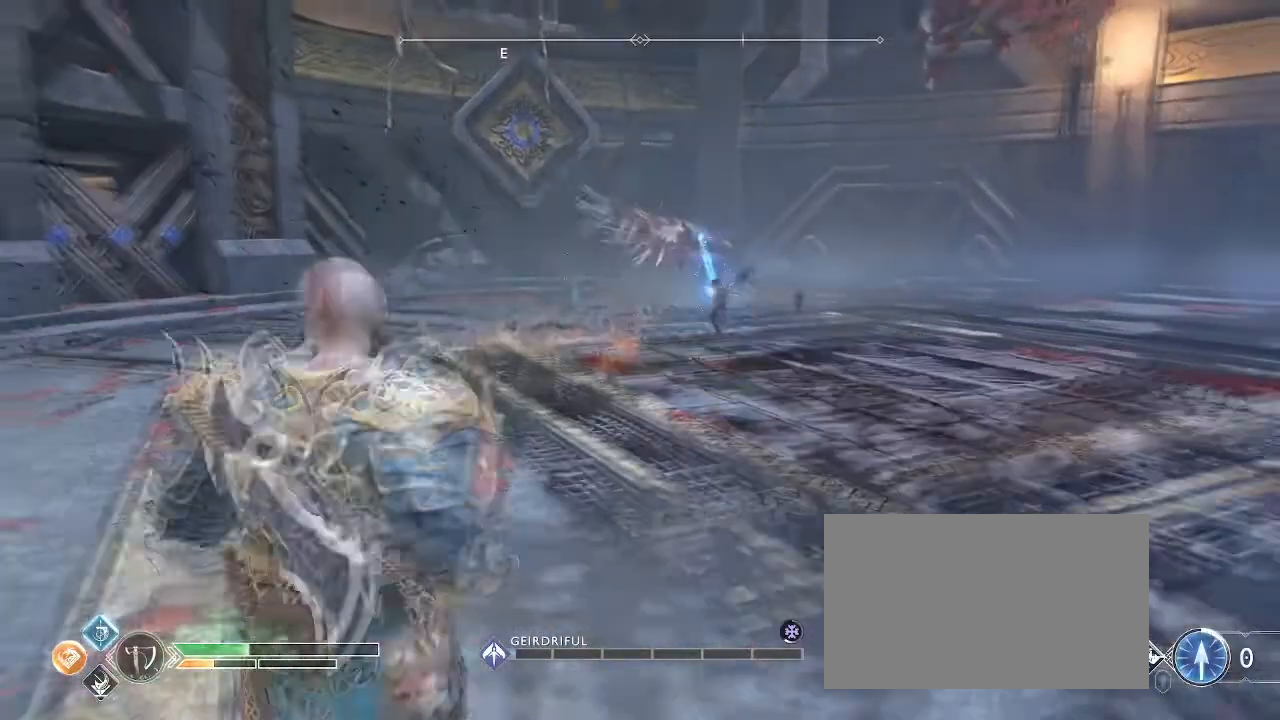
{"keys": ["d"], "mouse": [], "events": [[100, "f", "down"], [166, "f", "up"], [233, "d", "down"], [233, "s", "up"], [233, "space", "down"], [467, "space", "up"]]}